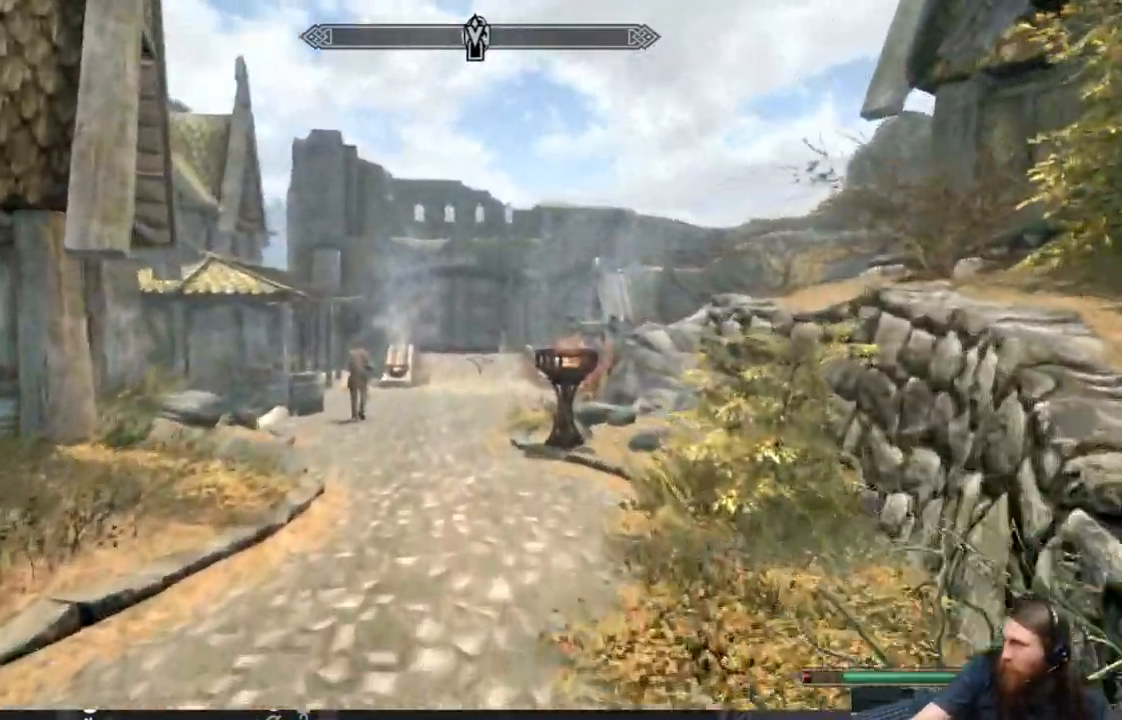
Gameplay with a controller (Xbox layout); each line is a JSON object with the inputs held at the frame after it. "events" lists button and stick changes between this image and that frame as [ms after this image, input, new state], when the widget could be followed in between.
{"buttons": ["L1"], "left_stick": "up", "right_stick": "center", "events": []}
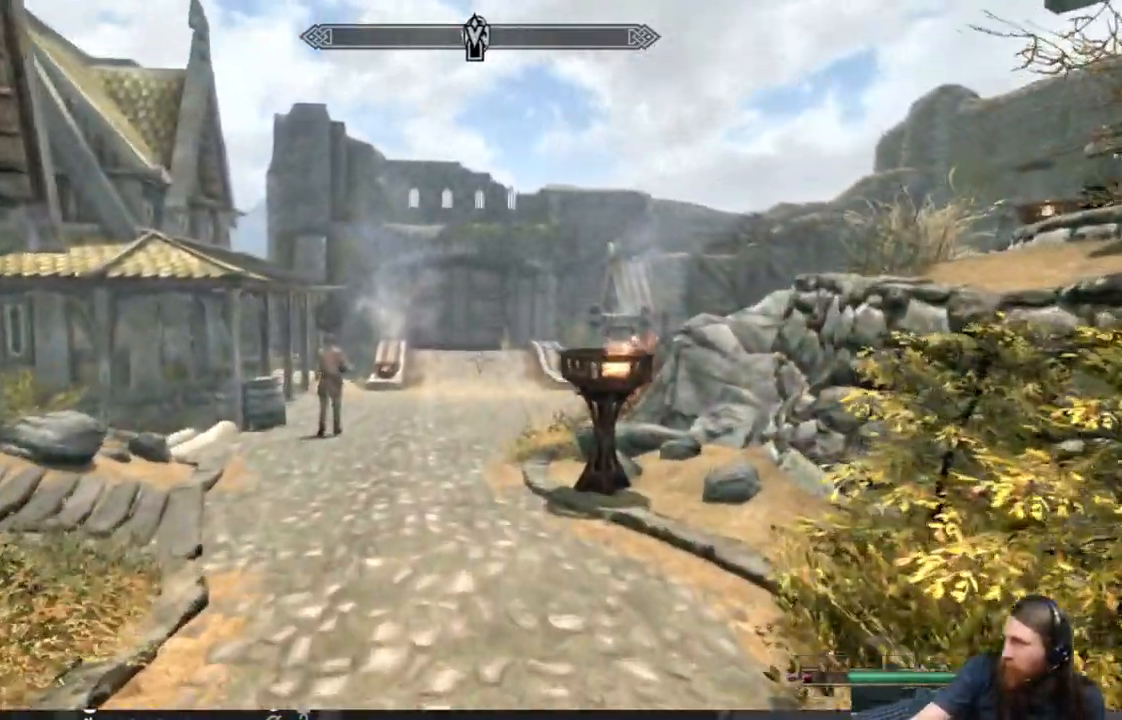
{"buttons": [], "left_stick": "up", "right_stick": "center", "events": [[300, "L1", "up"]]}
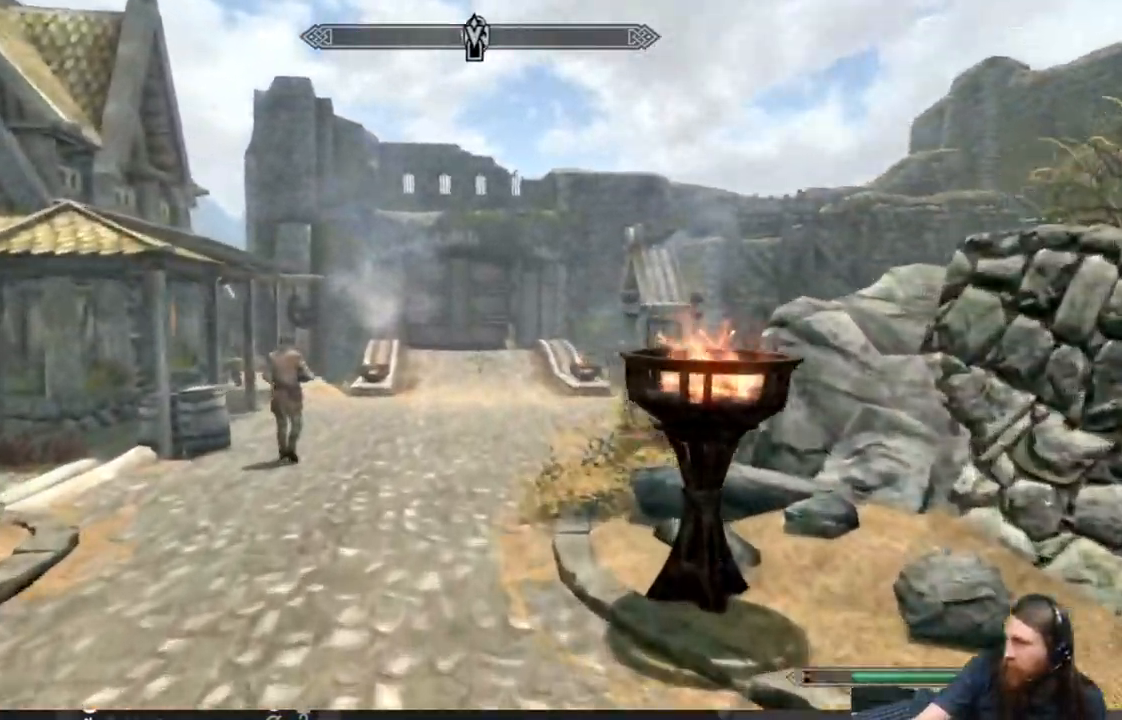
{"buttons": [], "left_stick": "up", "right_stick": "center", "events": []}
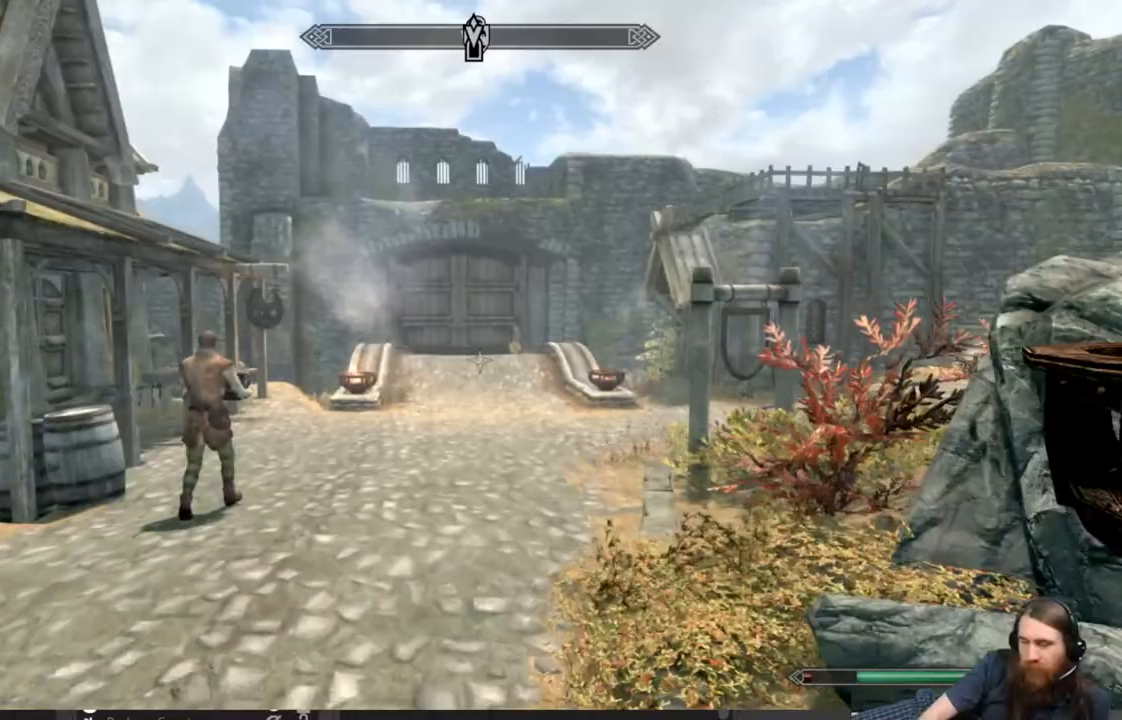
{"buttons": [], "left_stick": "up", "right_stick": "center", "events": []}
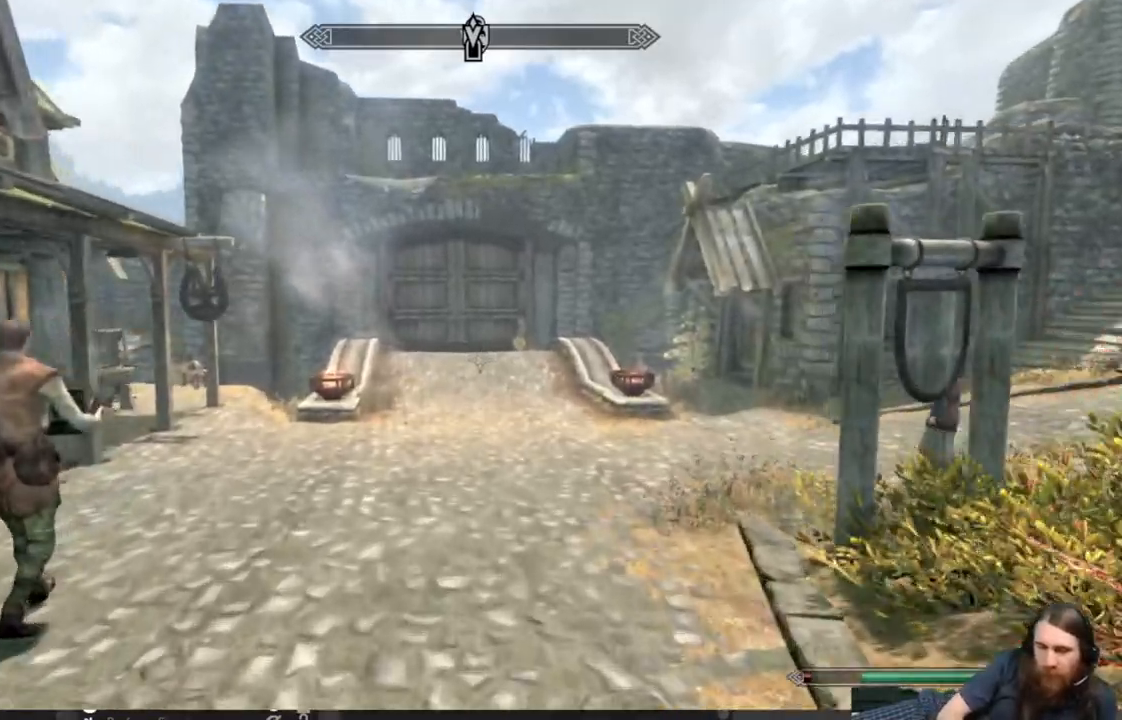
{"buttons": [], "left_stick": "up", "right_stick": "down", "events": [[267, "right_stick", "down"], [350, "right_stick", "center"], [467, "right_stick", "down"]]}
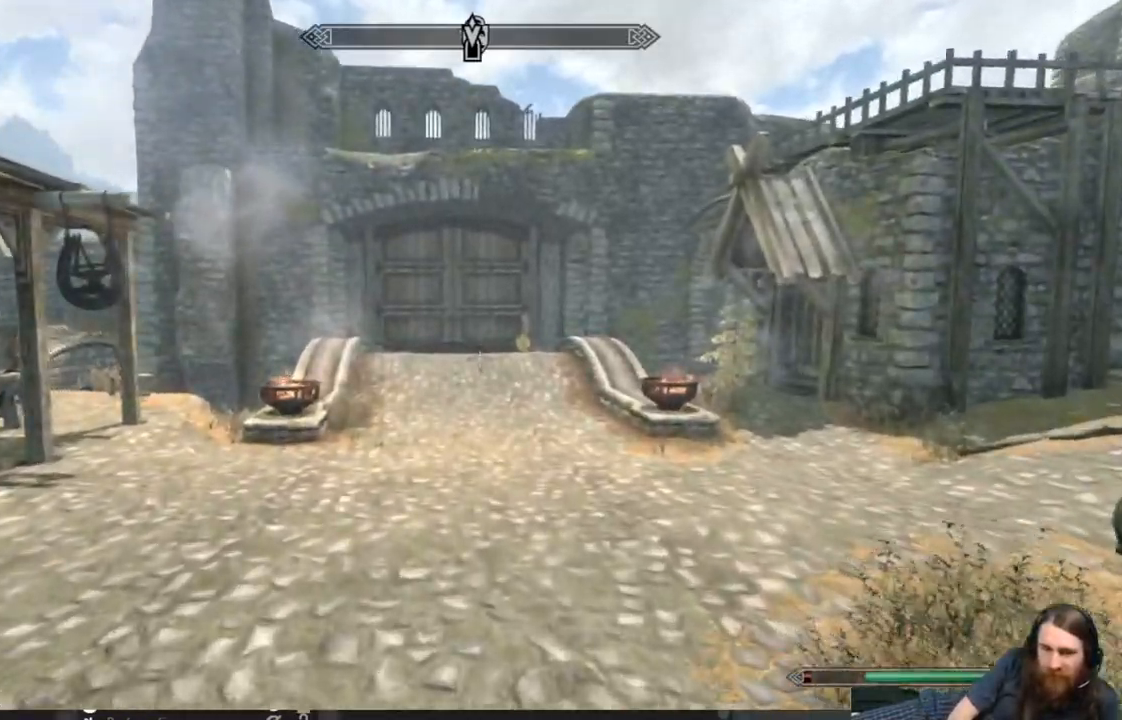
{"buttons": [], "left_stick": "up", "right_stick": "center", "events": [[117, "right_stick", "center"]]}
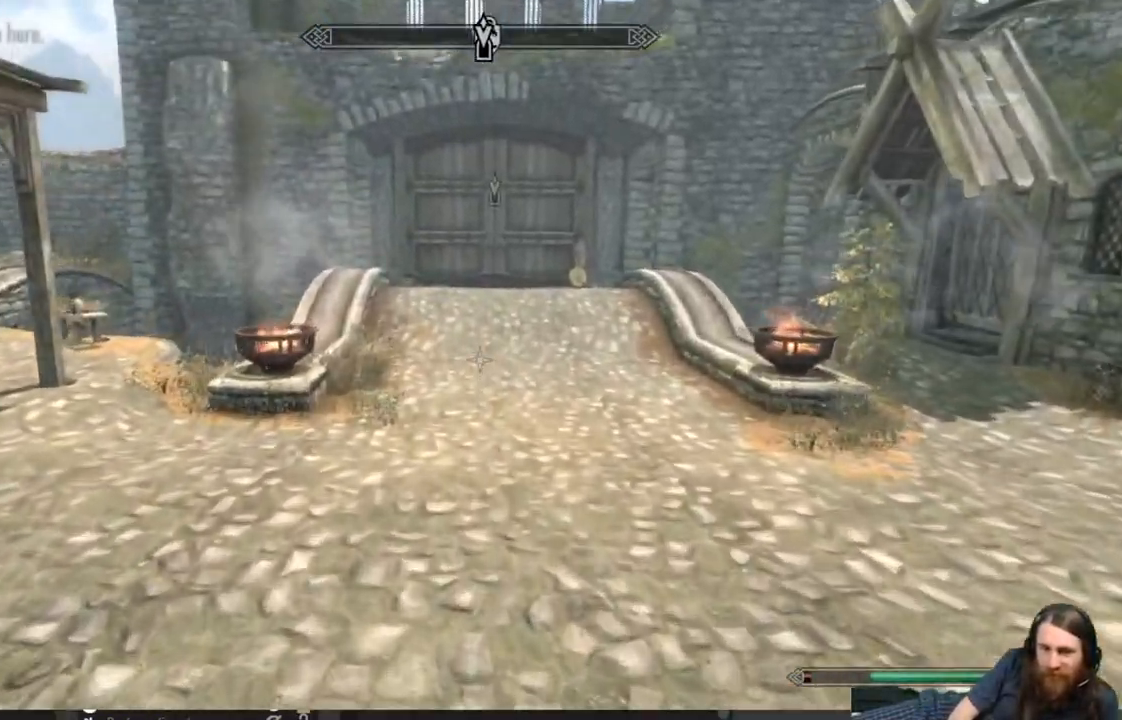
{"buttons": [], "left_stick": "up", "right_stick": "up", "events": [[467, "right_stick", "up"]]}
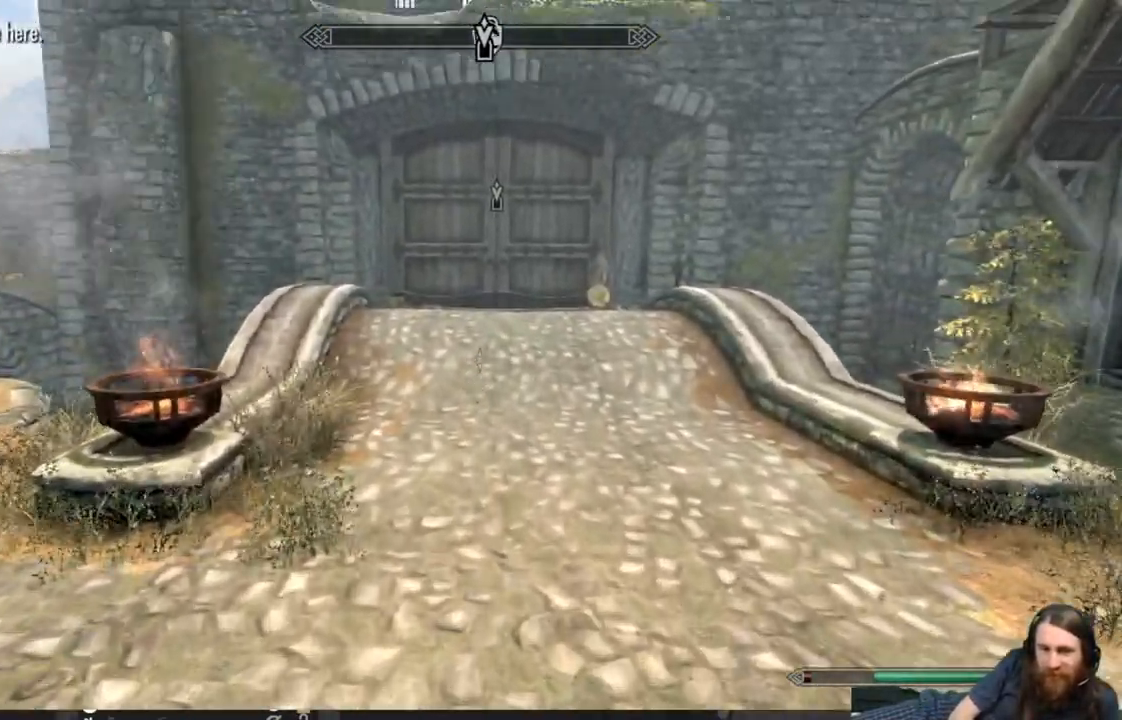
{"buttons": [], "left_stick": "up", "right_stick": "center", "events": [[33, "right_stick", "center"]]}
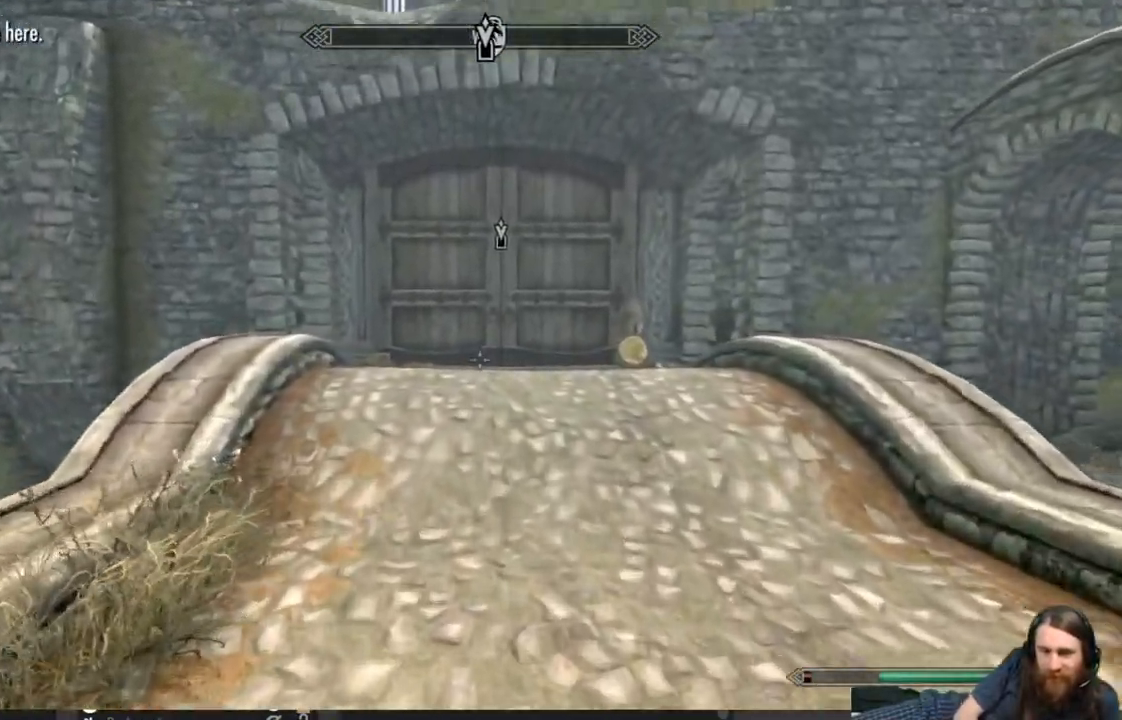
{"buttons": [], "left_stick": "up", "right_stick": "center", "events": []}
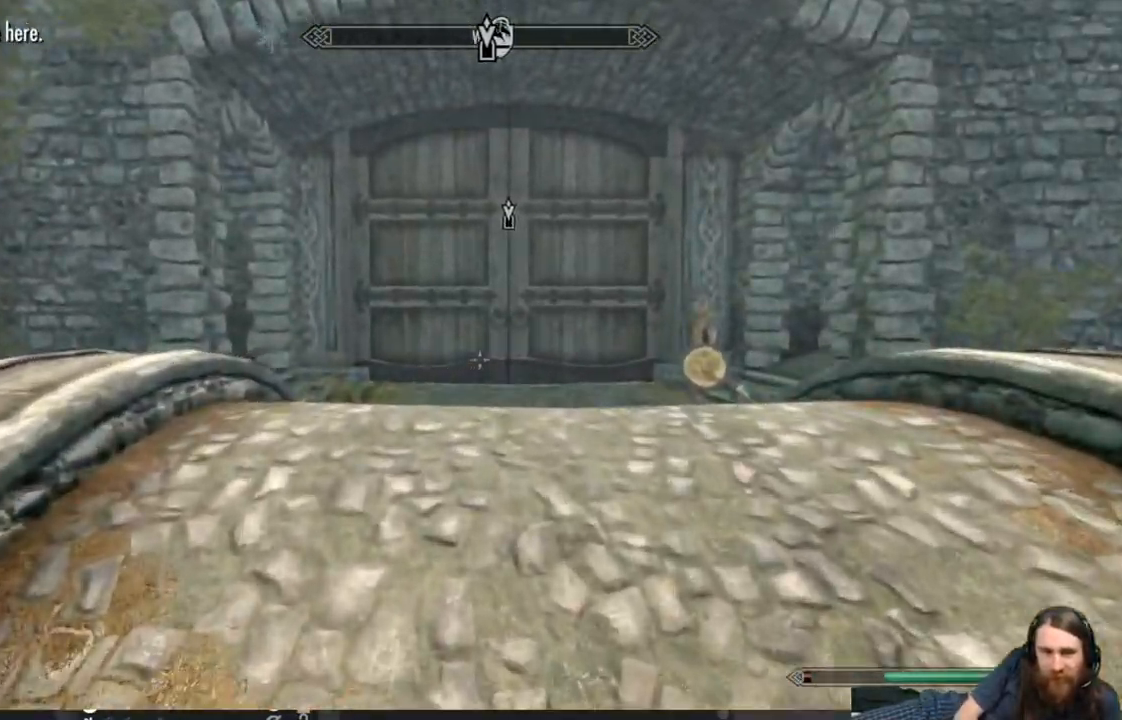
{"buttons": [], "left_stick": "up", "right_stick": "center", "events": []}
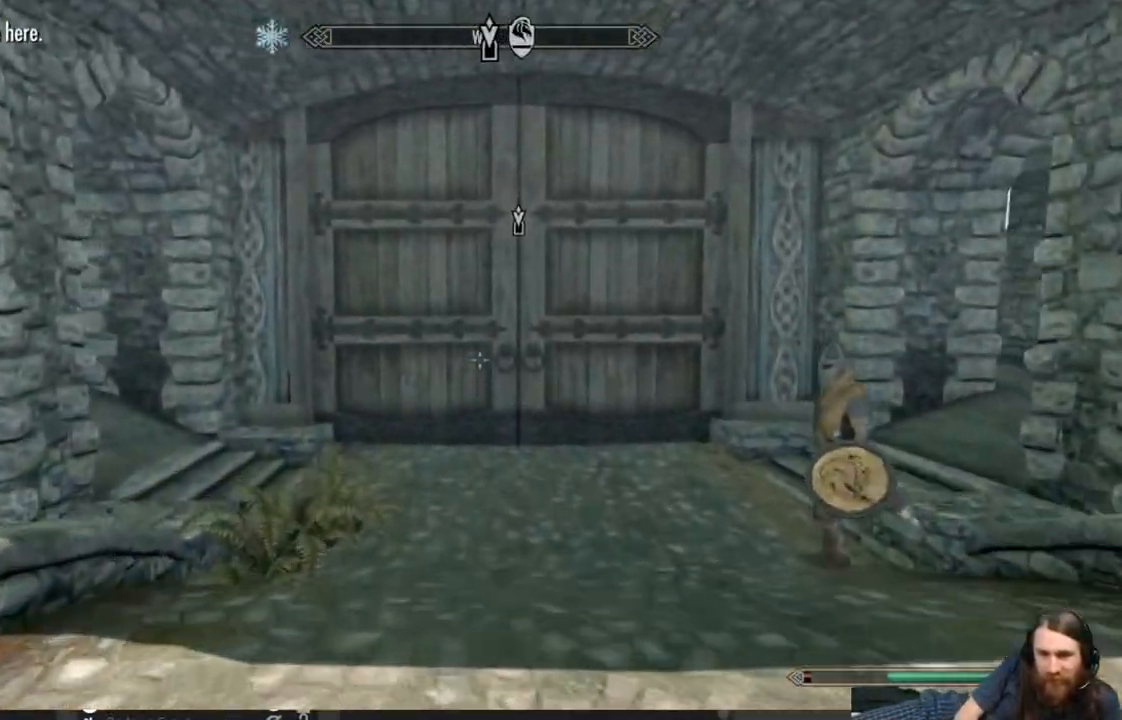
{"buttons": [], "left_stick": "up", "right_stick": "center", "events": []}
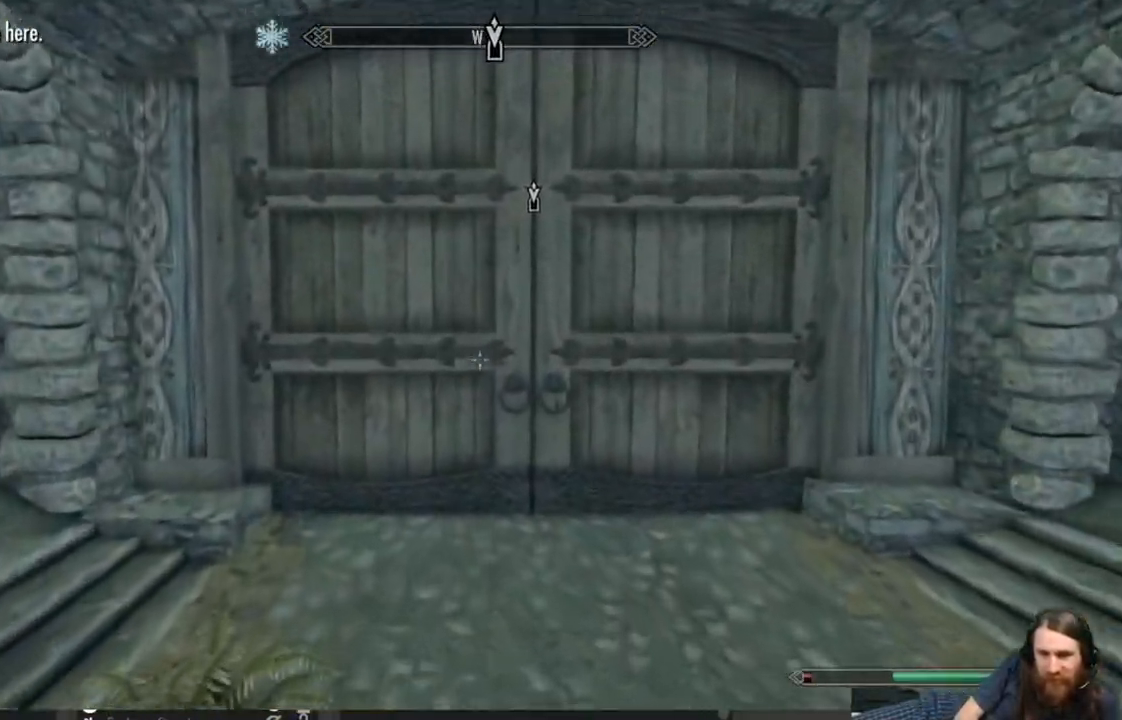
{"buttons": [], "left_stick": "up", "right_stick": "center", "events": []}
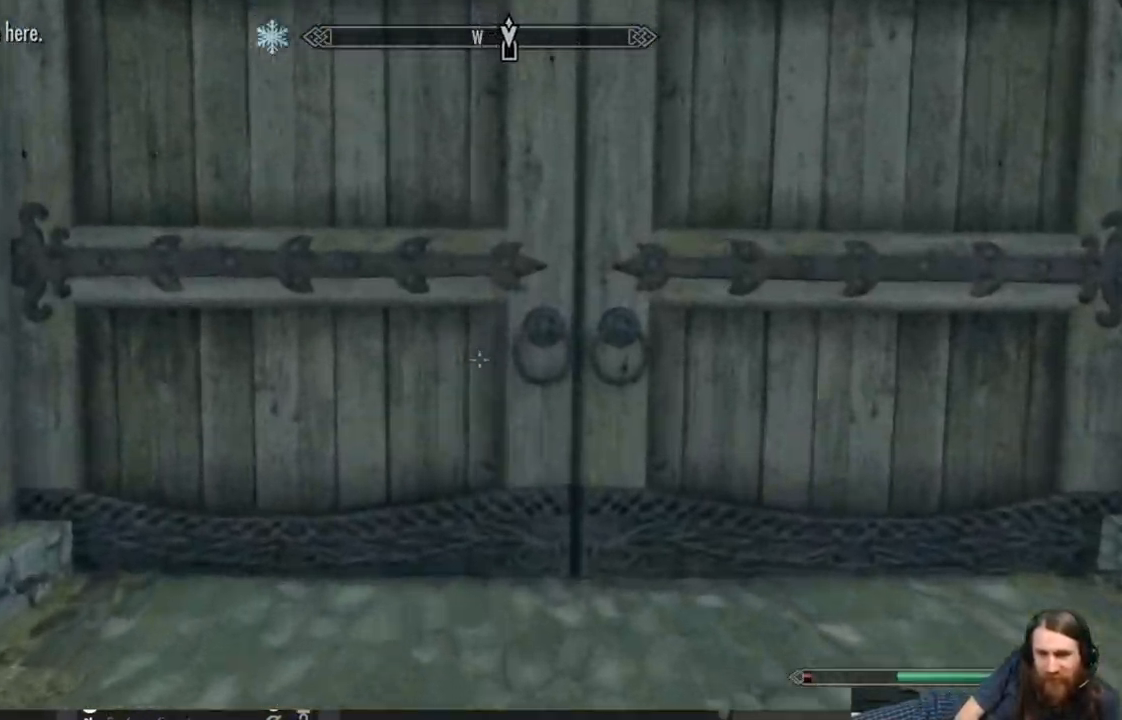
{"buttons": ["Y"], "left_stick": "up", "right_stick": "center", "events": [[450, "Y", "down"]]}
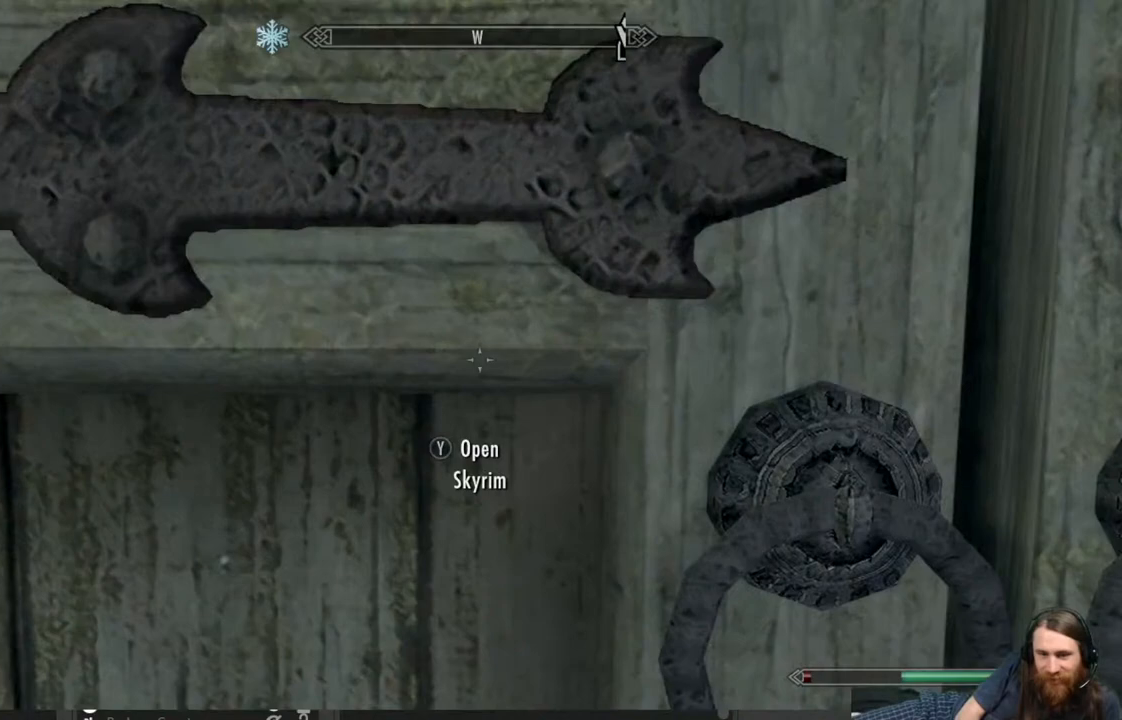
{"buttons": [], "left_stick": "center", "right_stick": "center", "events": [[33, "left_stick", "center"], [100, "Y", "up"]]}
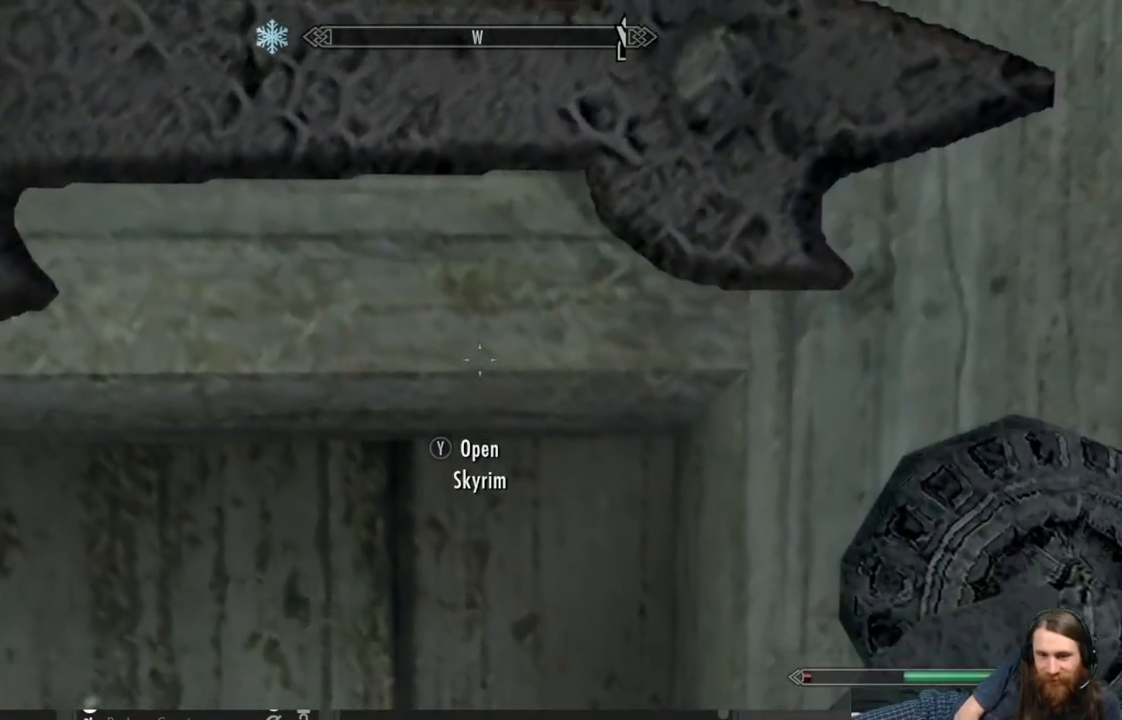
{"buttons": [], "left_stick": "center", "right_stick": "center", "events": []}
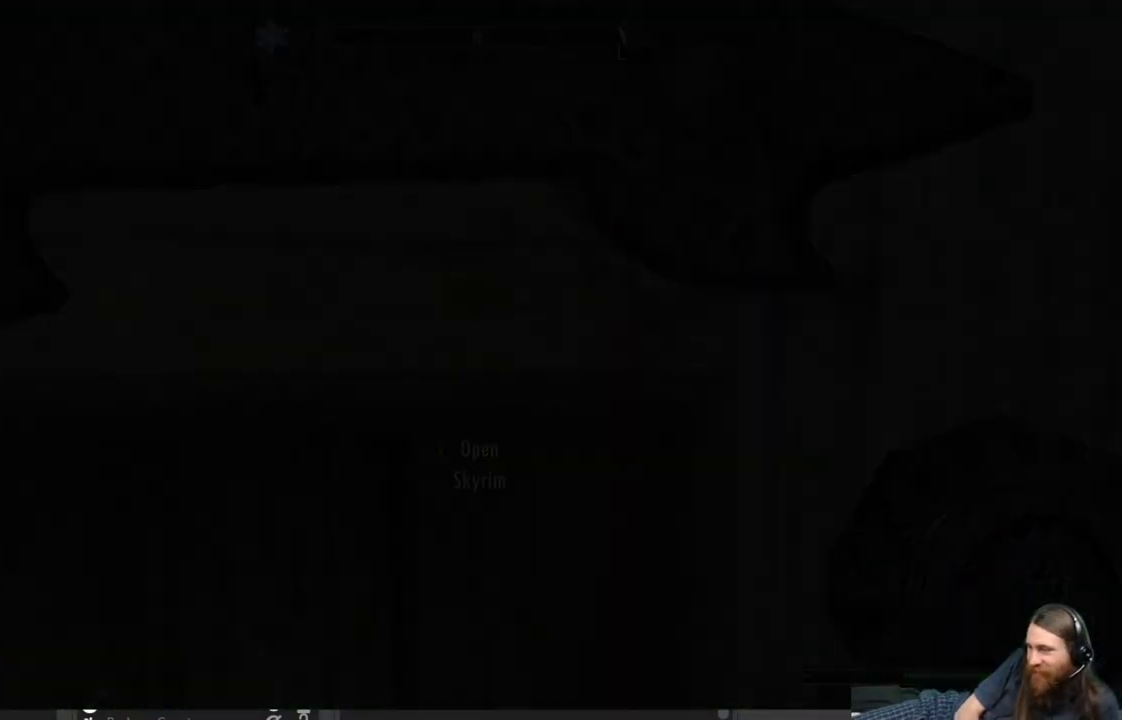
{"buttons": [], "left_stick": "center", "right_stick": "center", "events": []}
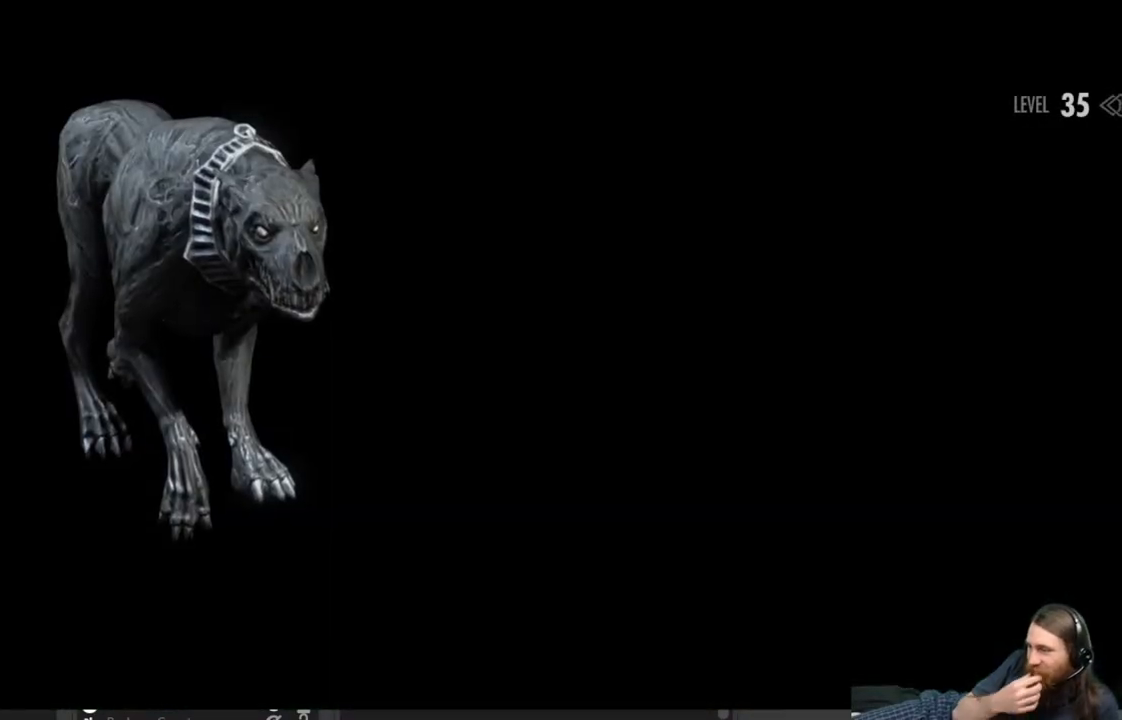
{"buttons": [], "left_stick": "center", "right_stick": "center", "events": []}
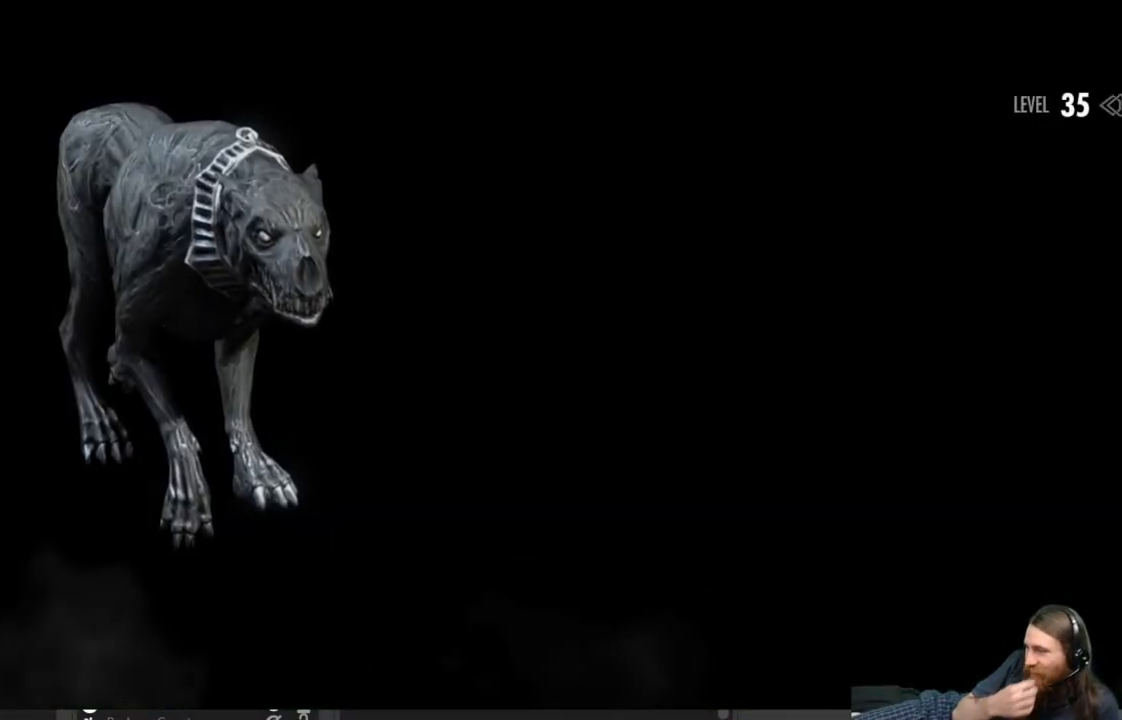
{"buttons": [], "left_stick": "center", "right_stick": "center", "events": []}
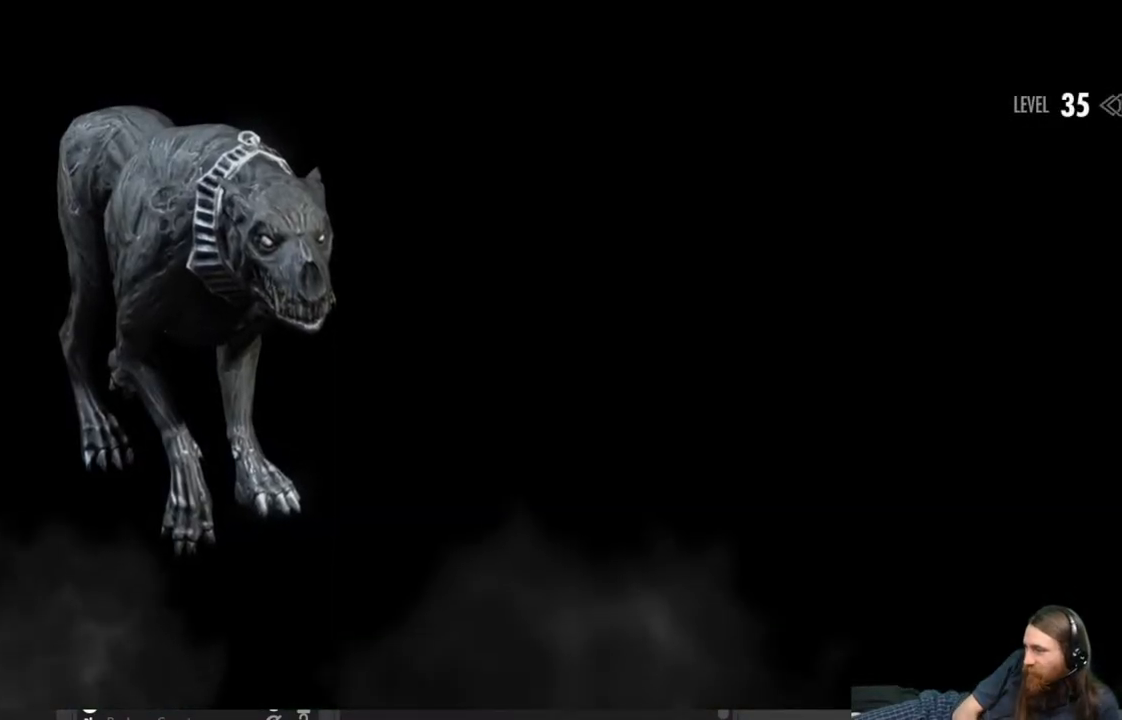
{"buttons": [], "left_stick": "center", "right_stick": "center", "events": []}
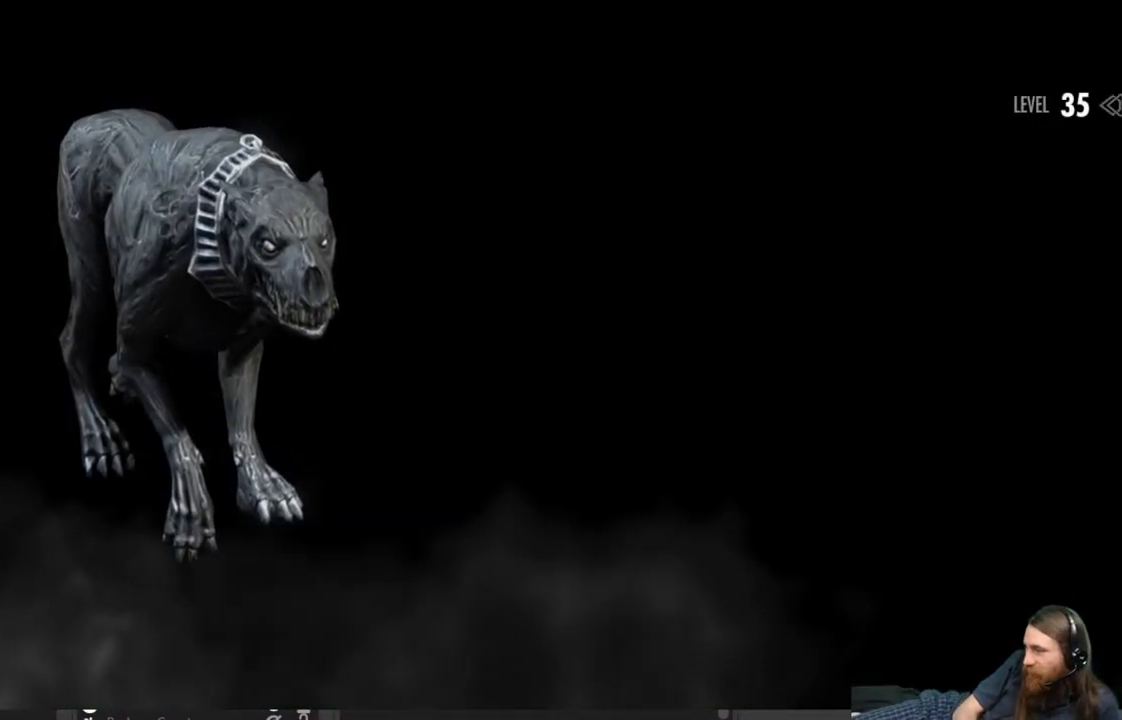
{"buttons": [], "left_stick": "center", "right_stick": "center", "events": []}
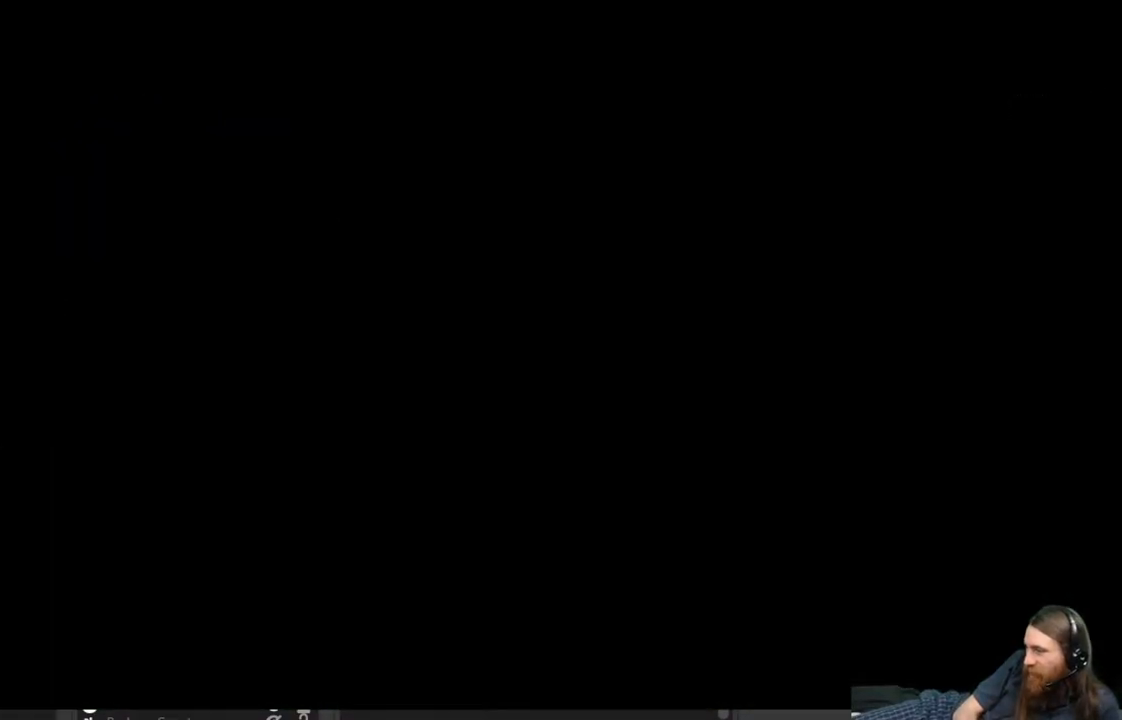
{"buttons": [], "left_stick": "center", "right_stick": "center", "events": []}
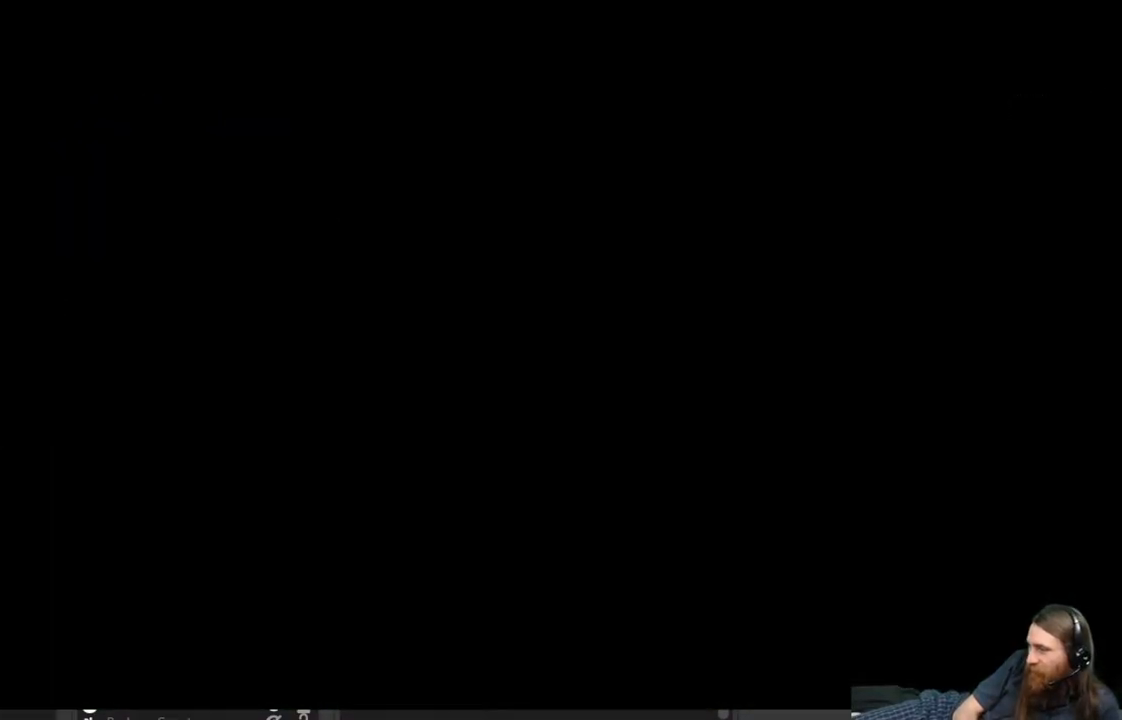
{"buttons": [], "left_stick": "center", "right_stick": "center", "events": []}
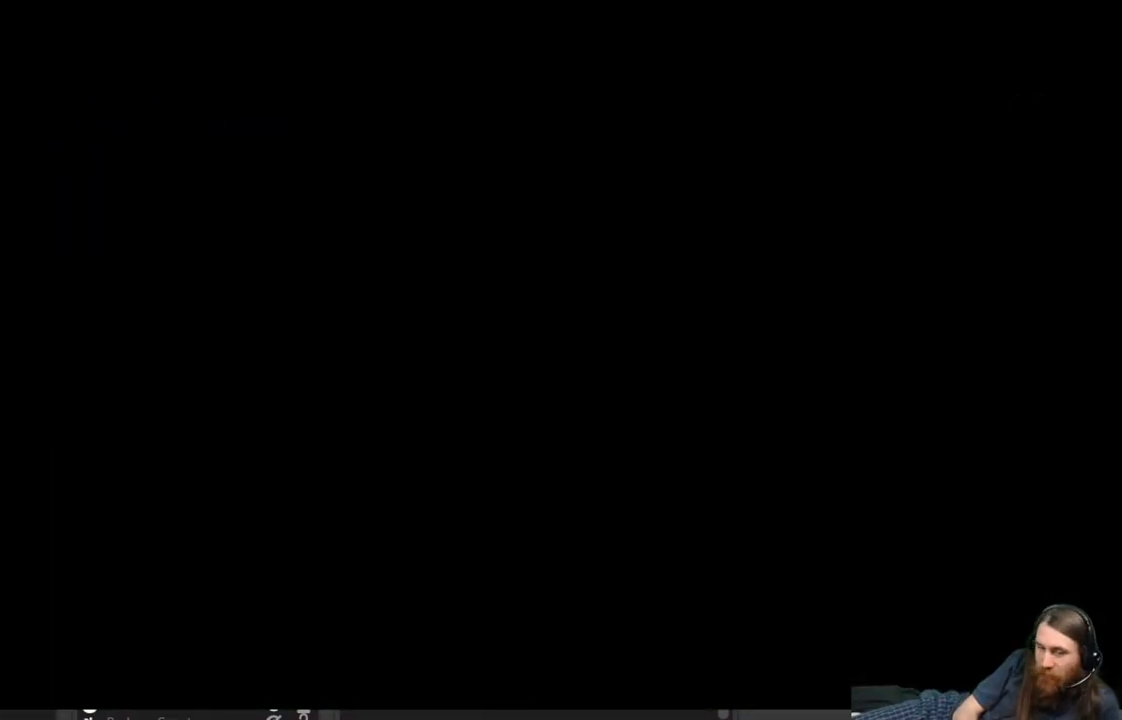
{"buttons": [], "left_stick": "center", "right_stick": "center", "events": []}
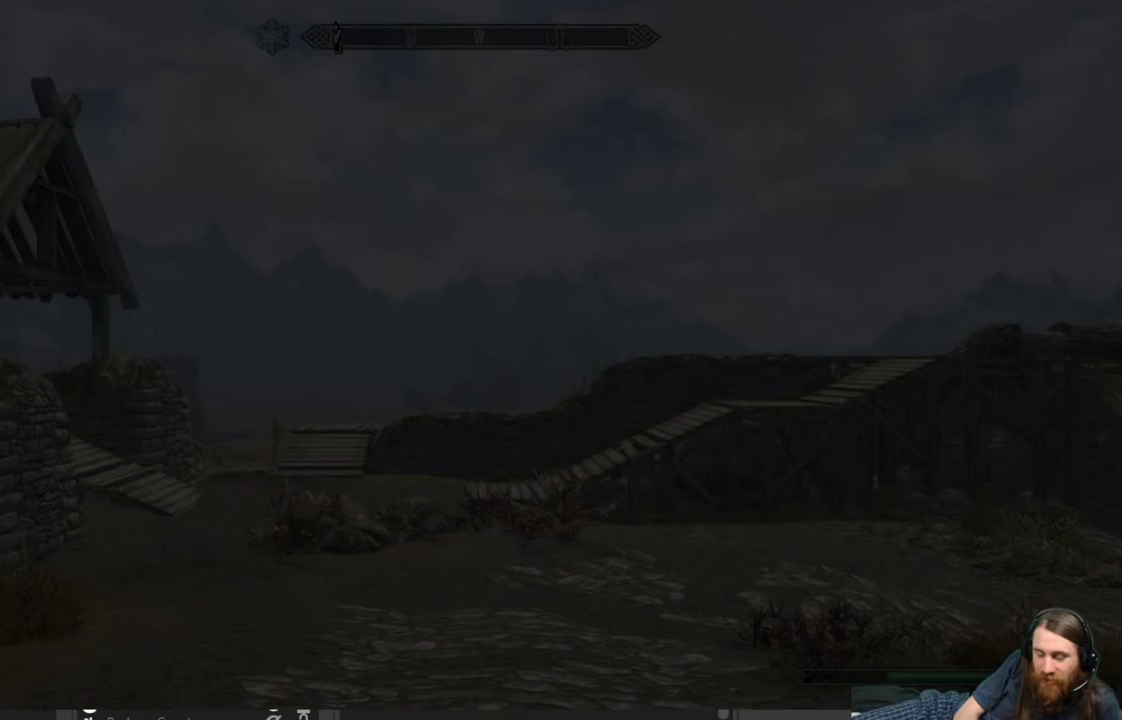
{"buttons": [], "left_stick": "up", "right_stick": "center", "events": [[83, "left_stick", "up"]]}
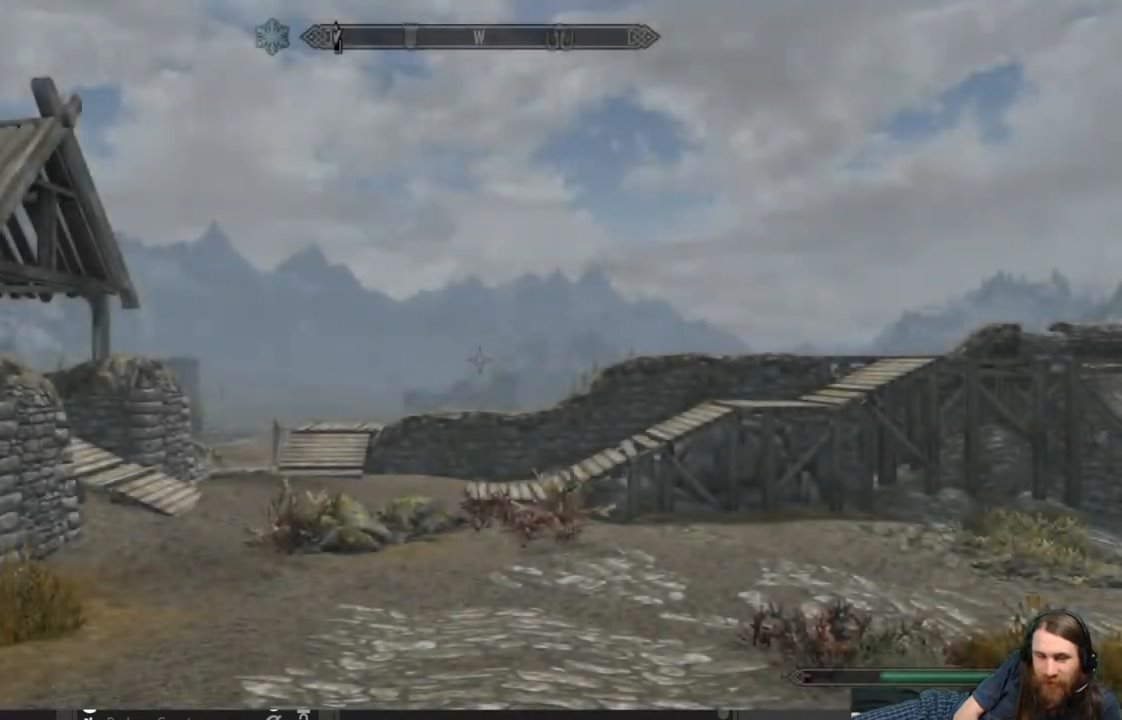
{"buttons": [], "left_stick": "up", "right_stick": "down-left", "events": [[200, "right_stick", "down"], [333, "right_stick", "center"], [467, "right_stick", "down-left"]]}
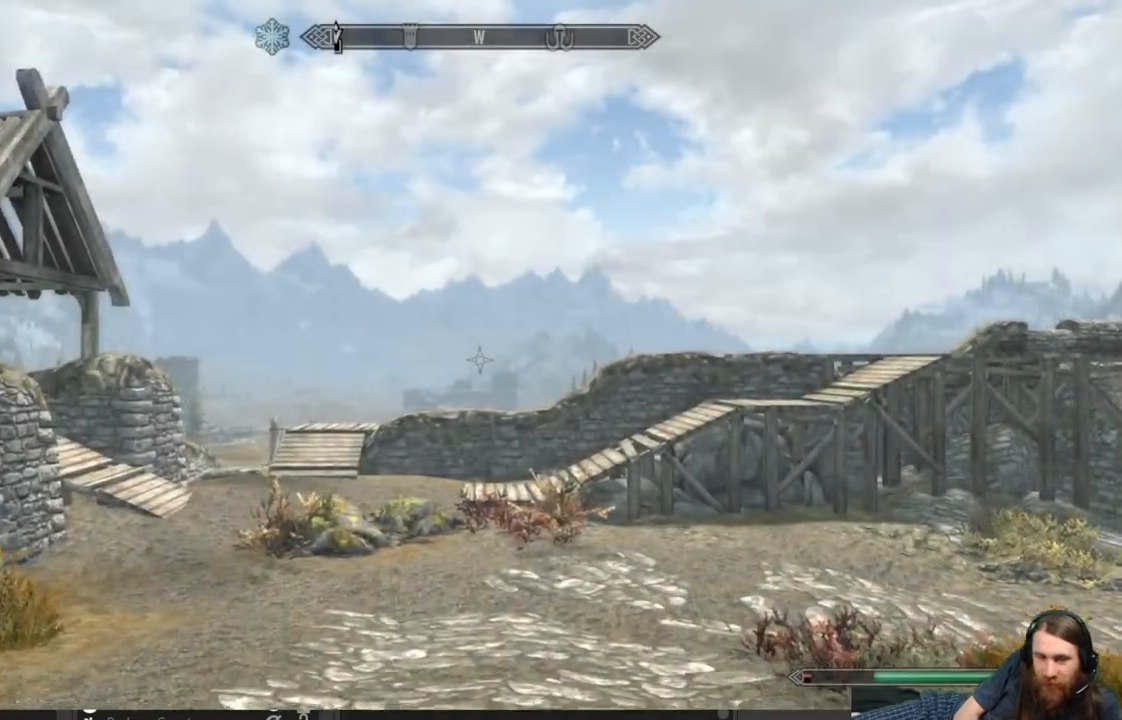
{"buttons": [], "left_stick": "up", "right_stick": "down-left", "events": [[67, "right_stick", "center"], [400, "right_stick", "down-left"]]}
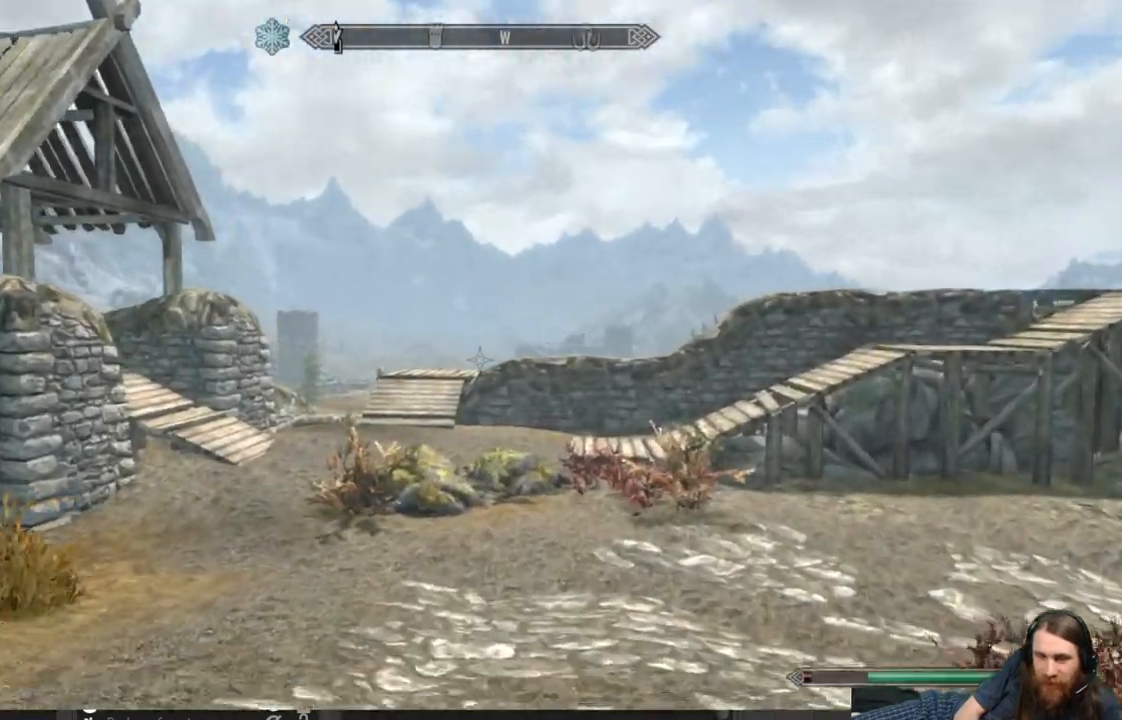
{"buttons": ["L1"], "left_stick": "up", "right_stick": "left", "events": [[50, "right_stick", "left"], [100, "L1", "down"]]}
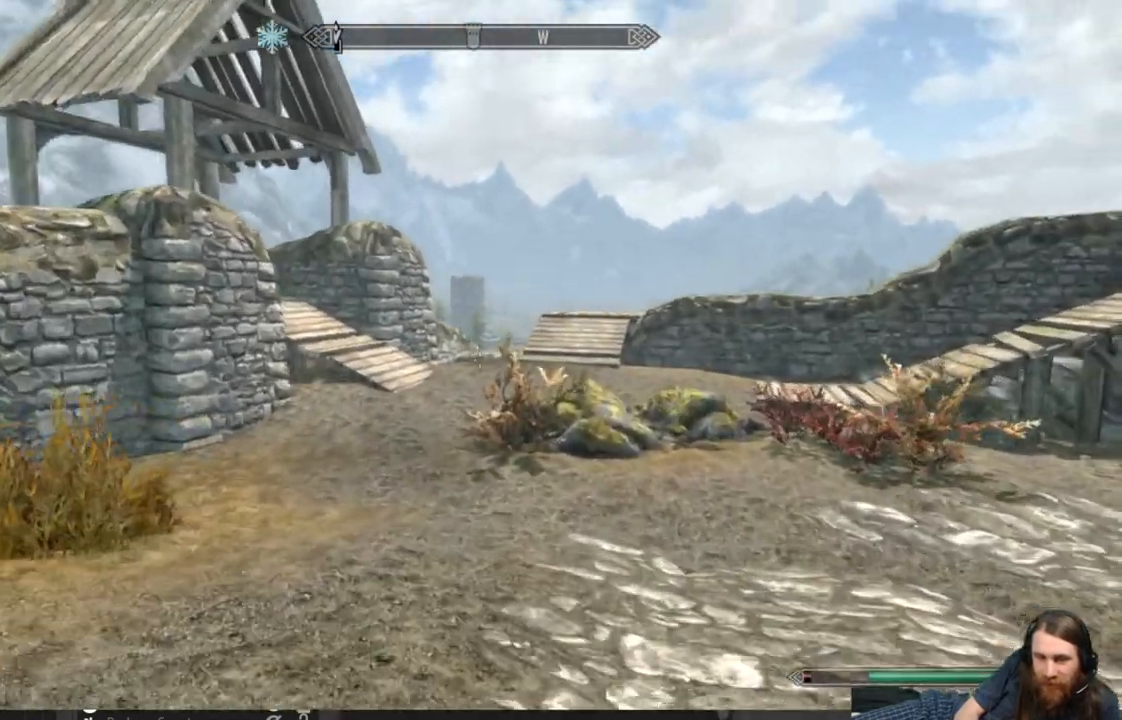
{"buttons": [], "left_stick": "up", "right_stick": "right", "events": [[400, "right_stick", "right"], [483, "L1", "up"]]}